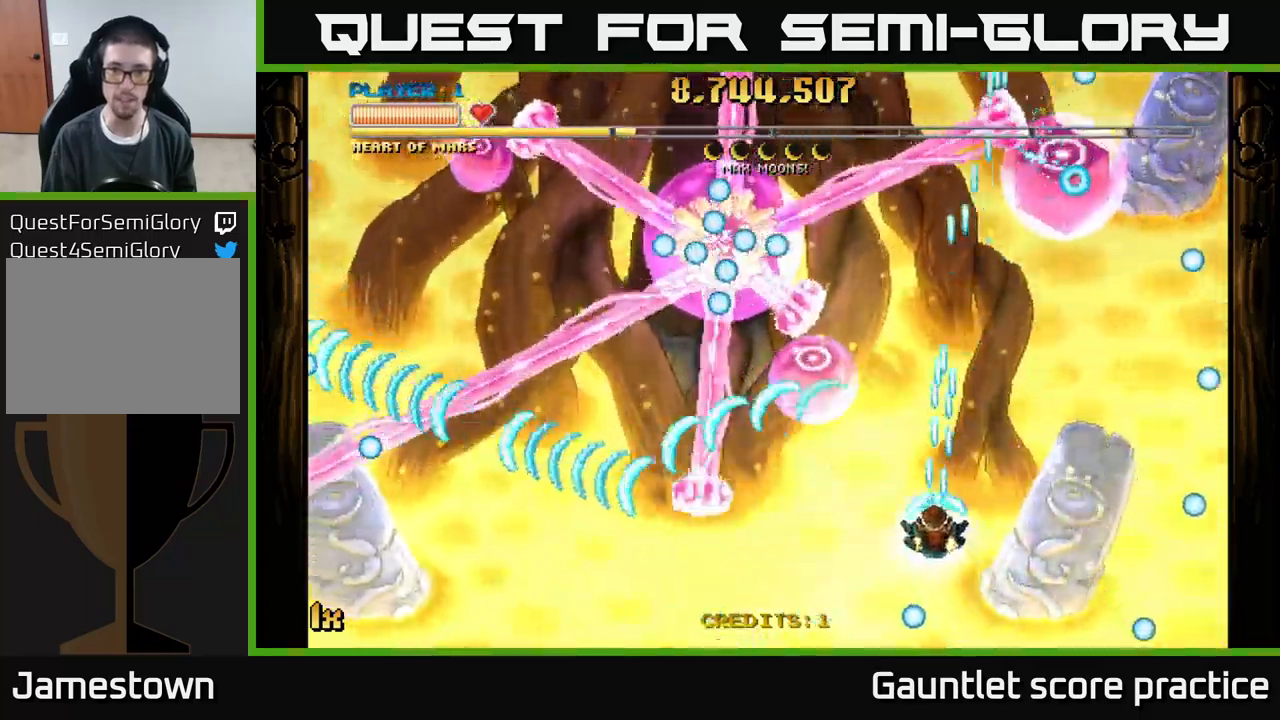
Gameplay with a controller (Xbox layout); each line is a JSON object with the inputs held at the frame after it. "events" lists button and stick changes between this image and that frame as [ms after this image, input, new state], when the widget could be followed in between. Not read: right_stick.
{"buttons": ["A"], "left_stick": "right", "events": [[167, "left_stick", "center"], [333, "left_stick", "right"]]}
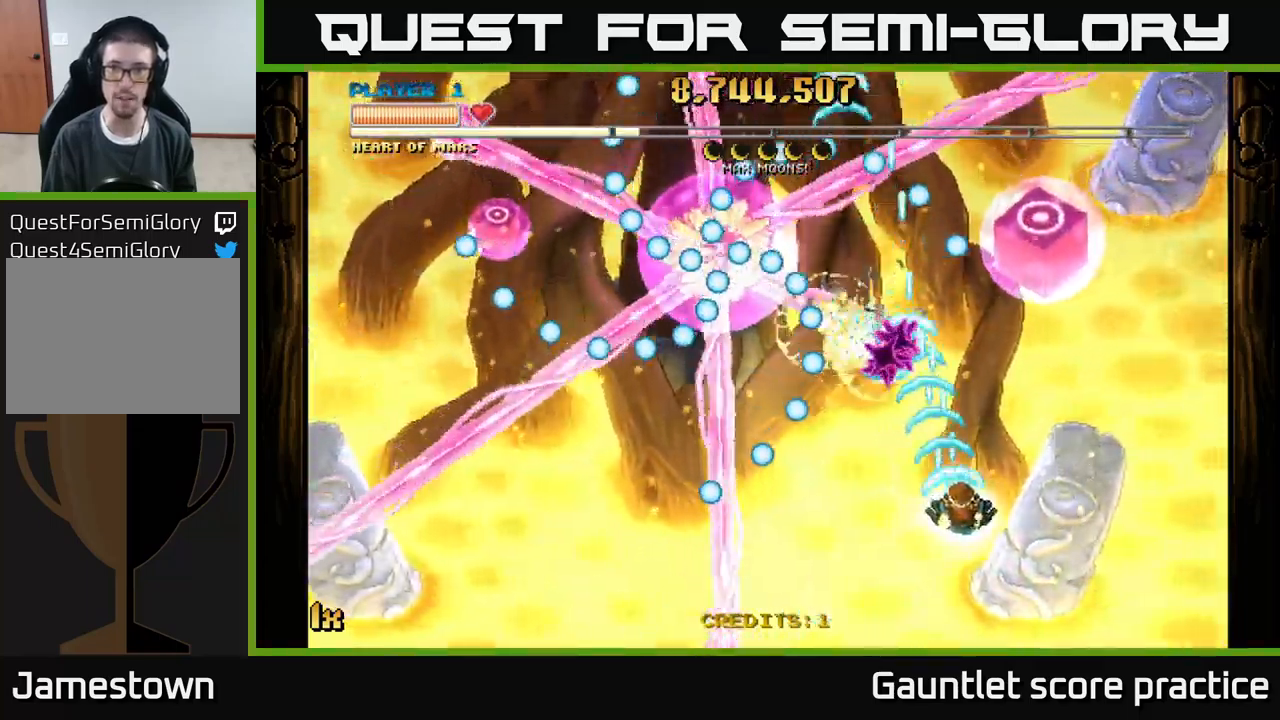
{"buttons": ["A"], "left_stick": "up", "events": [[300, "left_stick", "up"]]}
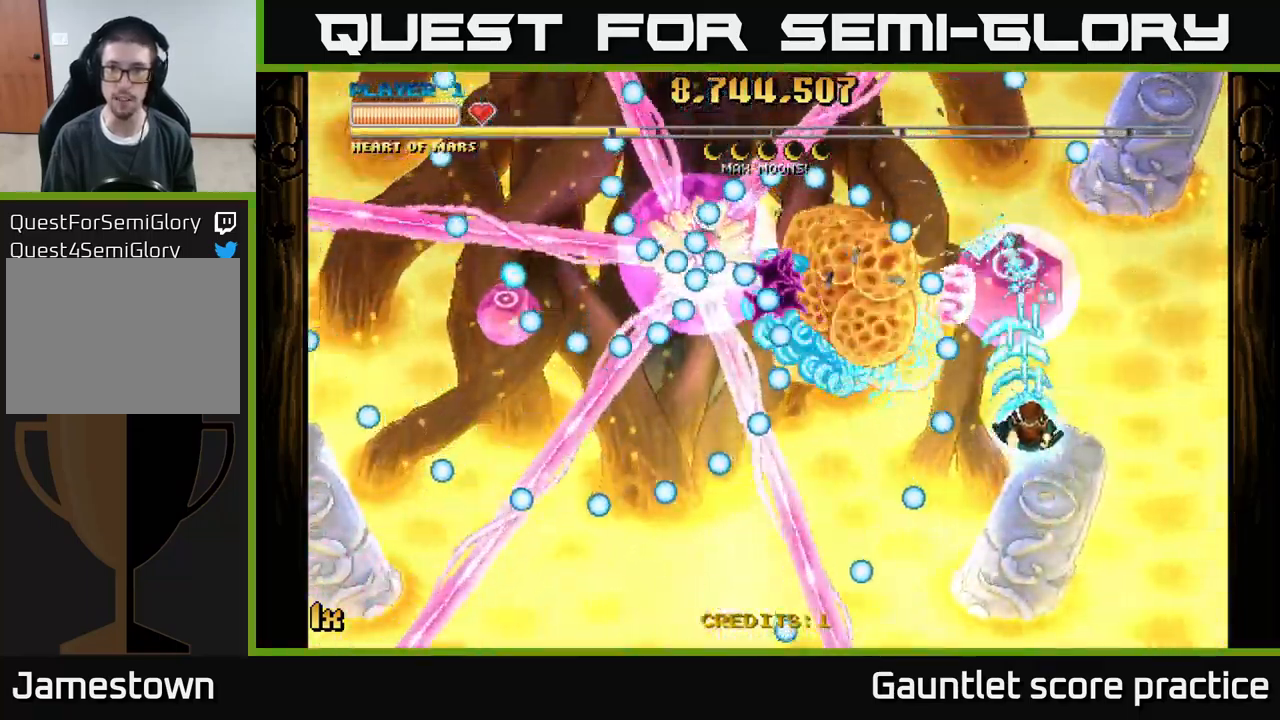
{"buttons": ["A"], "left_stick": "up-right", "events": [[150, "left_stick", "left"], [200, "left_stick", "down"], [400, "left_stick", "up-right"]]}
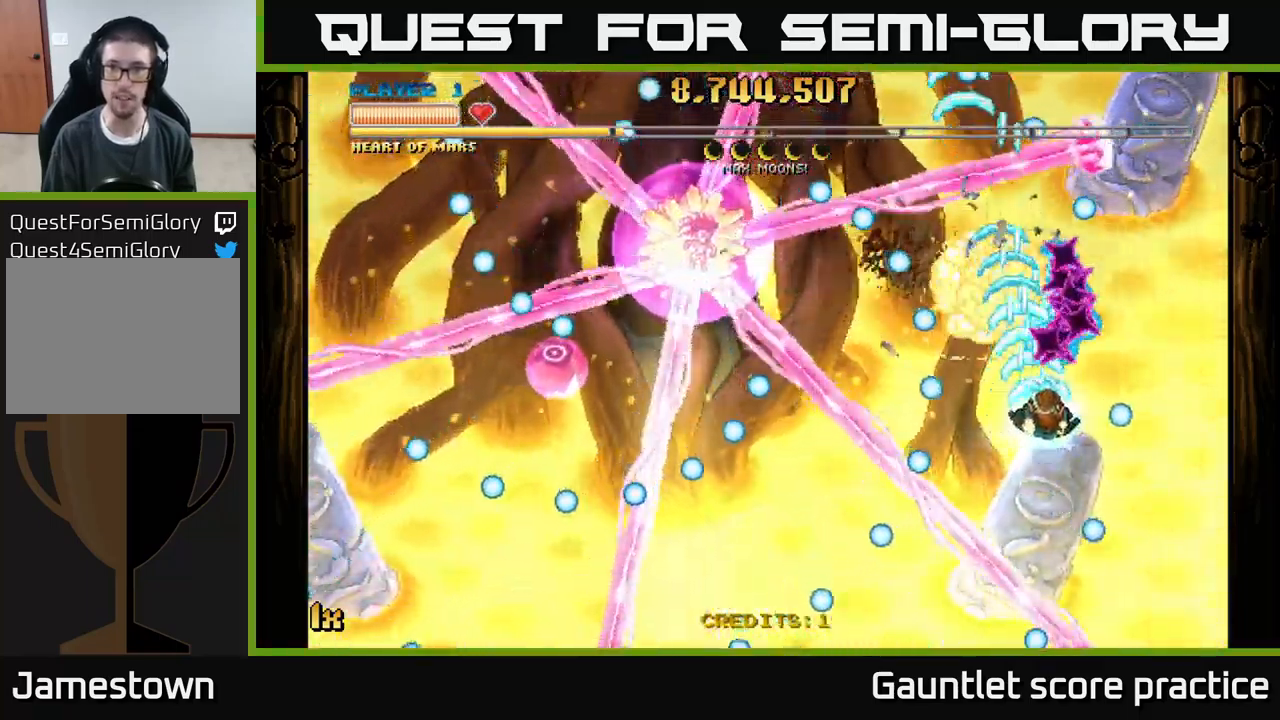
{"buttons": ["A"], "left_stick": "right", "events": [[250, "left_stick", "left"], [267, "X", "down"], [367, "X", "up"], [383, "left_stick", "up"], [400, "A", "up"], [433, "A", "down"], [450, "left_stick", "right"]]}
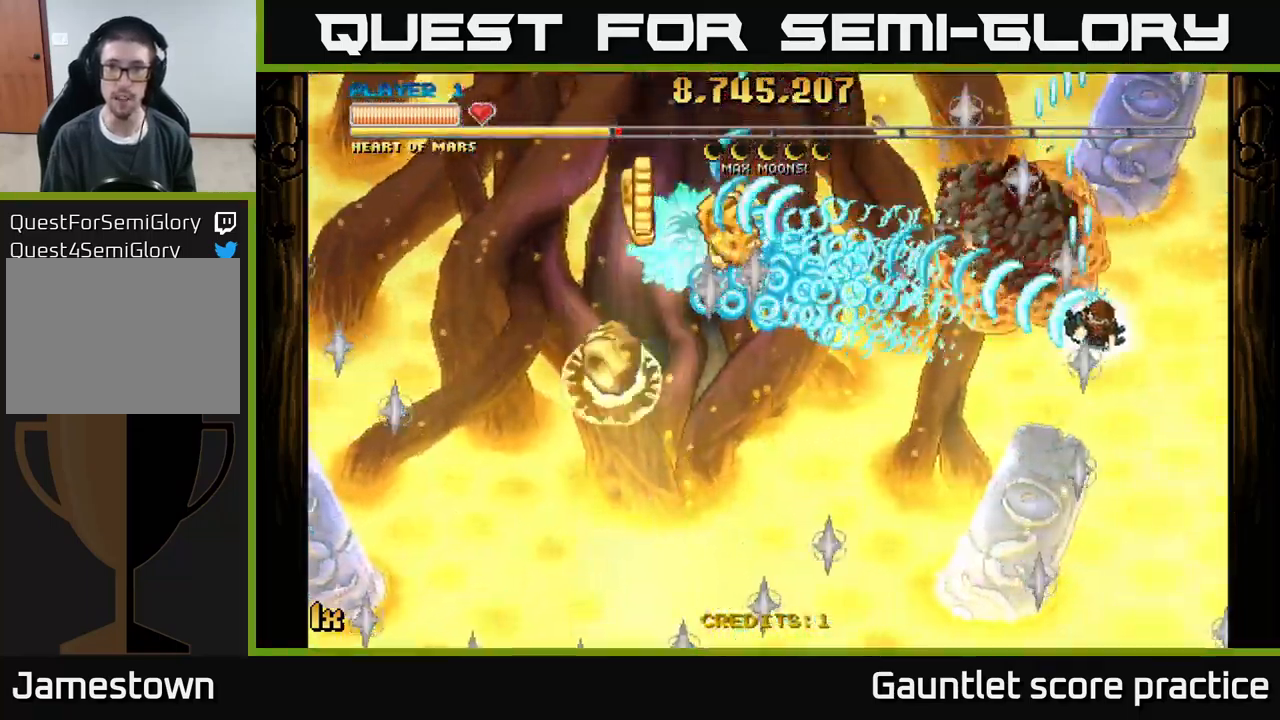
{"buttons": ["A"], "left_stick": "down-left", "events": [[150, "left_stick", "left"], [467, "left_stick", "down-left"]]}
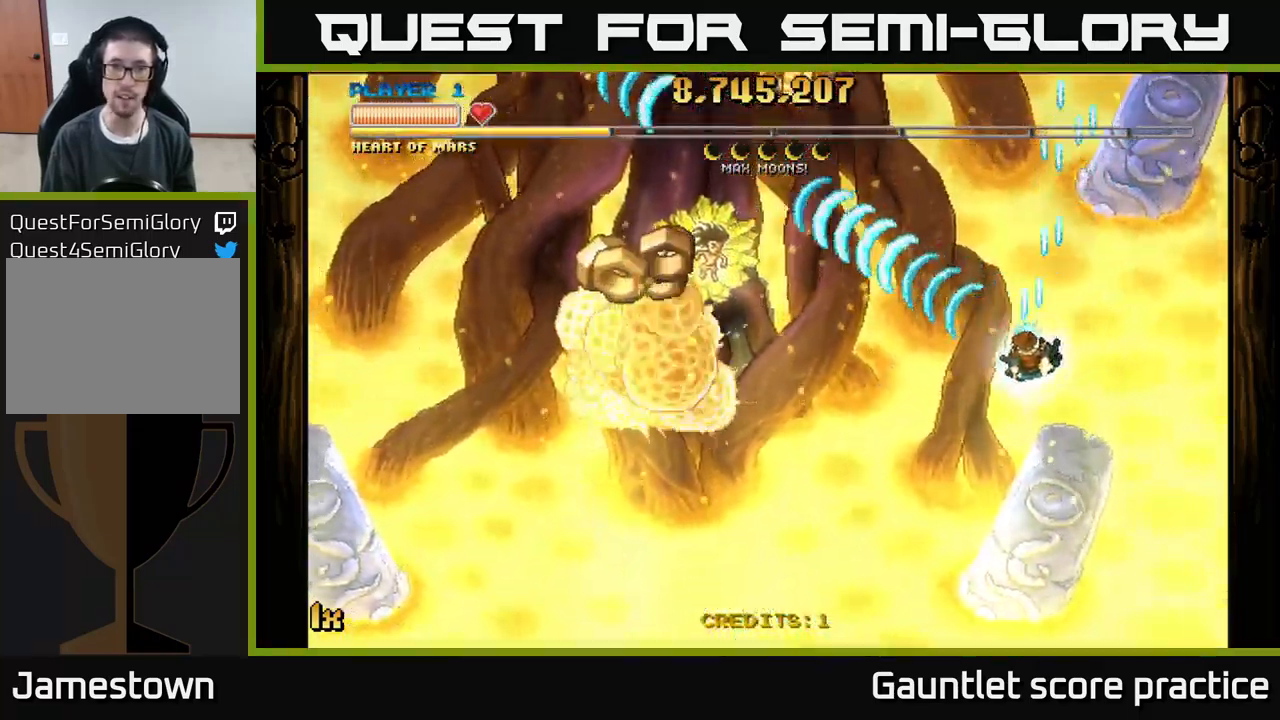
{"buttons": ["A"], "left_stick": "left", "events": [[200, "left_stick", "left"]]}
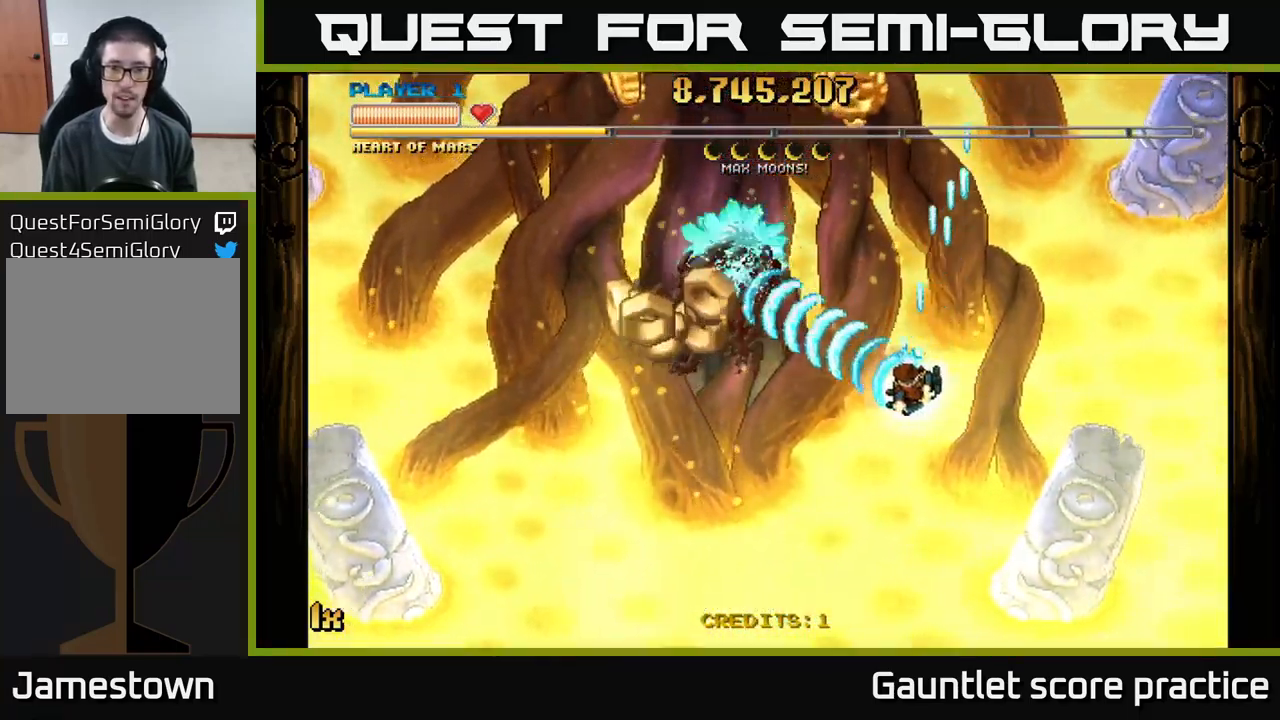
{"buttons": ["A"], "left_stick": "down-left", "events": [[467, "left_stick", "down-left"]]}
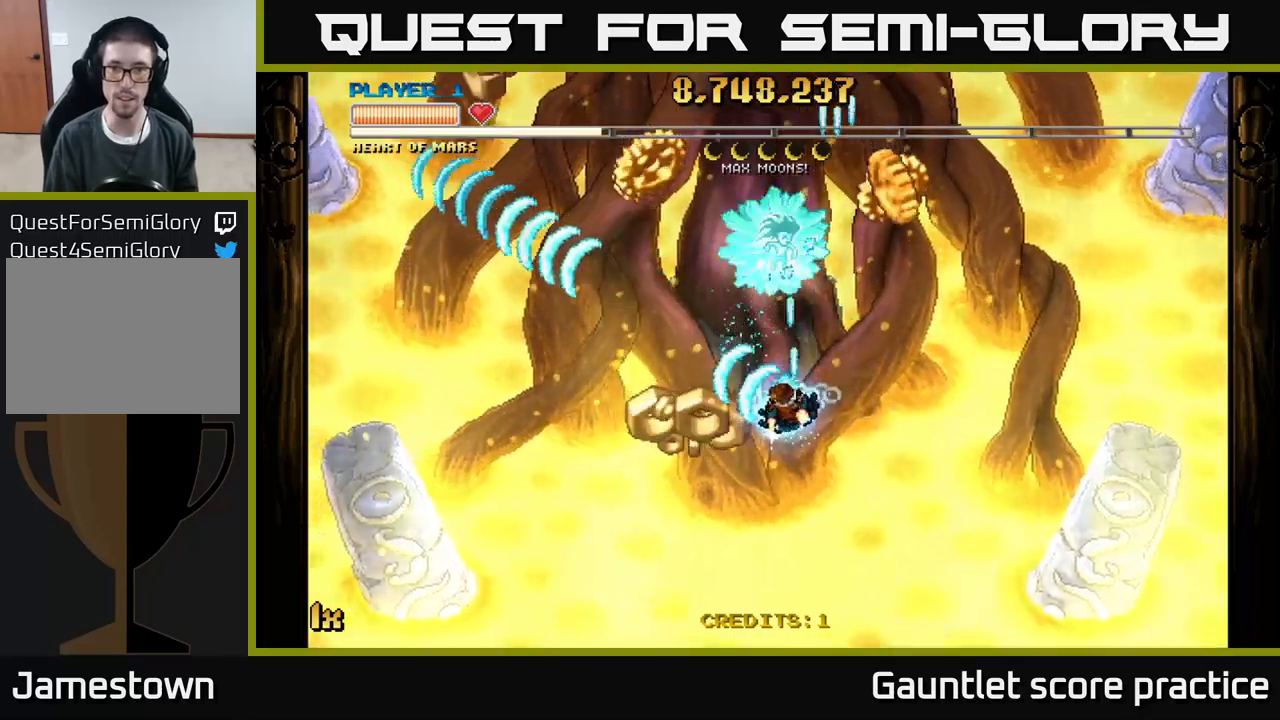
{"buttons": ["A"], "left_stick": "down-left", "events": [[34, "left_stick", "right"], [84, "left_stick", "up-right"], [367, "left_stick", "down-right"], [417, "left_stick", "down-left"]]}
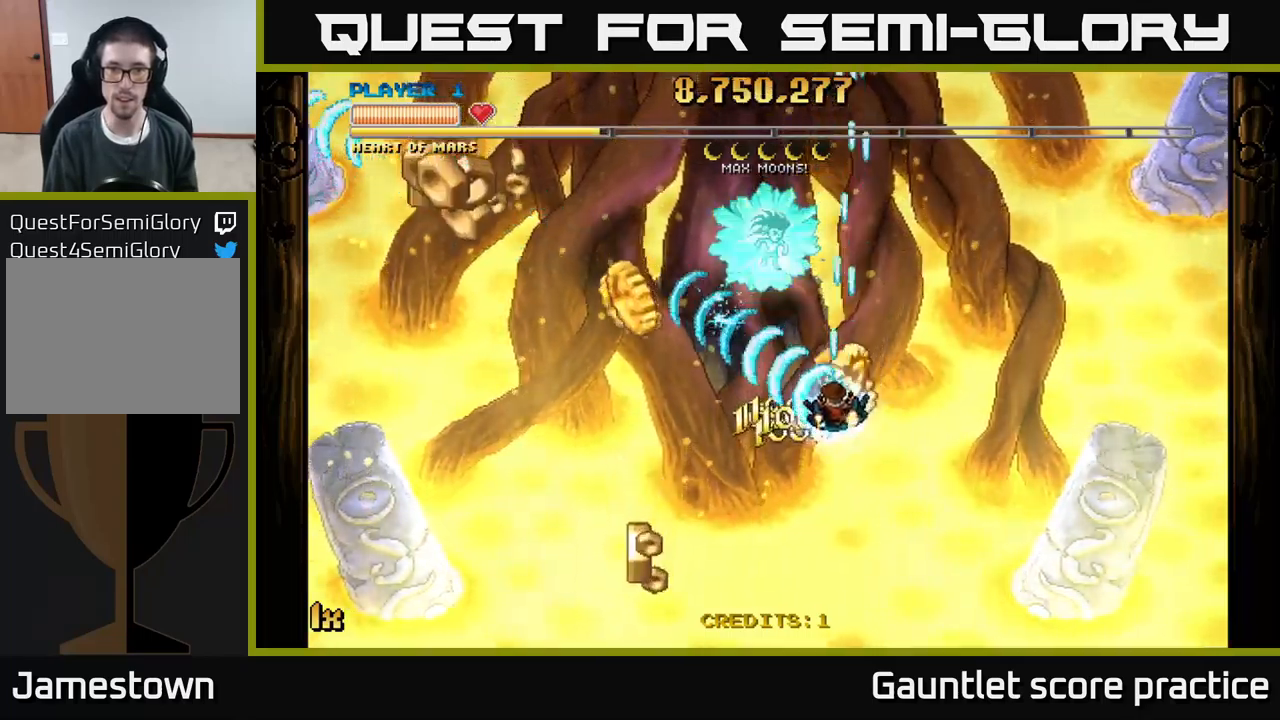
{"buttons": ["A"], "left_stick": "down-left", "events": [[334, "left_stick", "left"], [450, "left_stick", "down-left"]]}
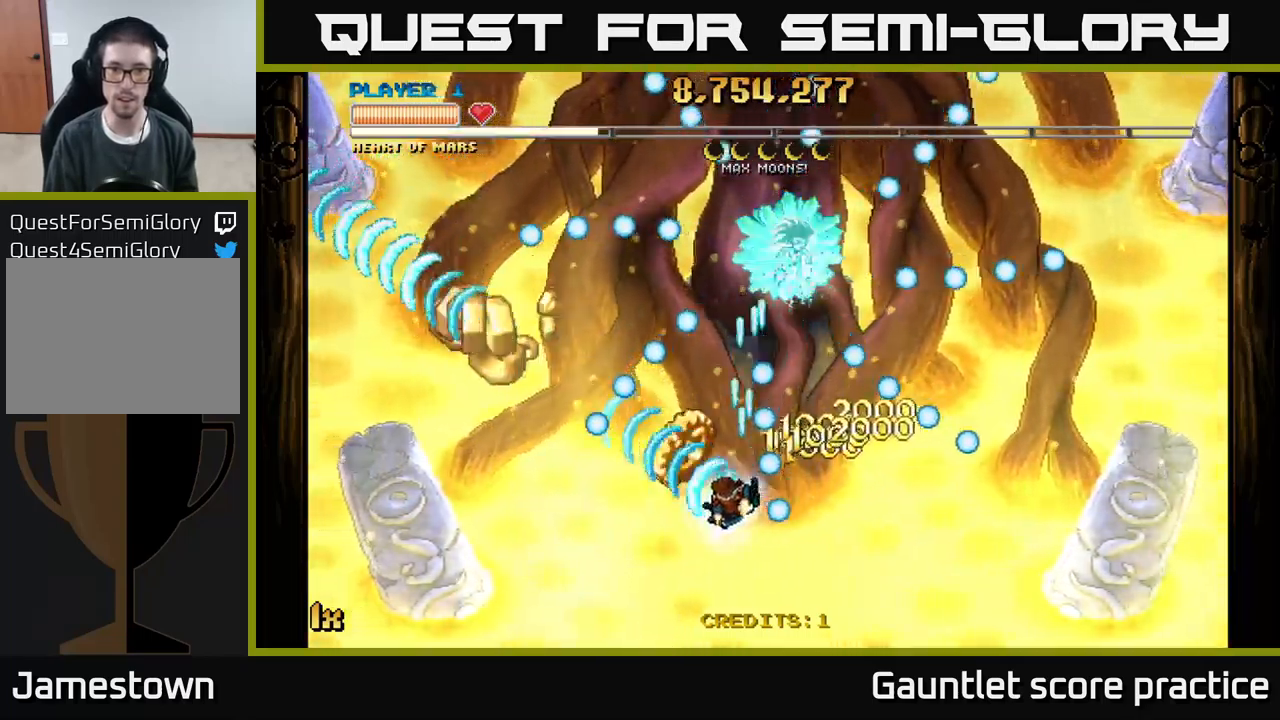
{"buttons": ["A"], "left_stick": "left", "events": [[467, "left_stick", "left"]]}
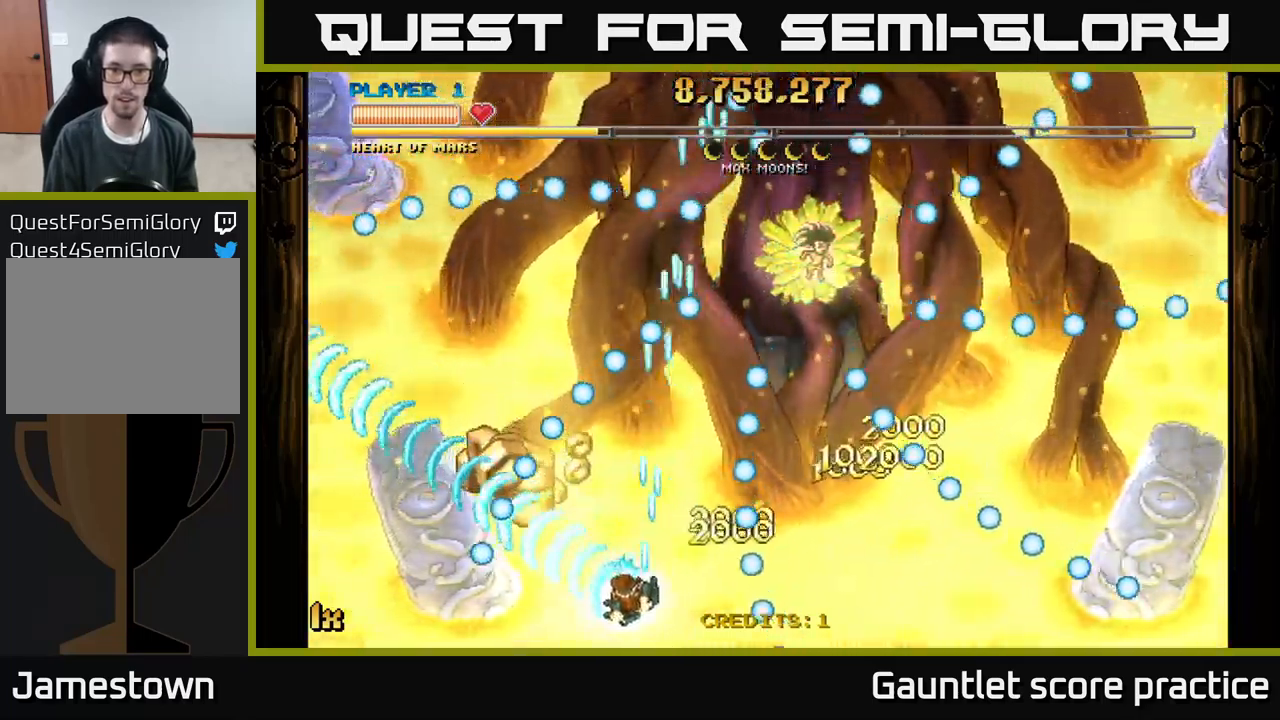
{"buttons": ["A"], "left_stick": "down-left", "events": [[250, "left_stick", "up-right"], [300, "X", "down"], [434, "X", "up"], [500, "left_stick", "down-left"]]}
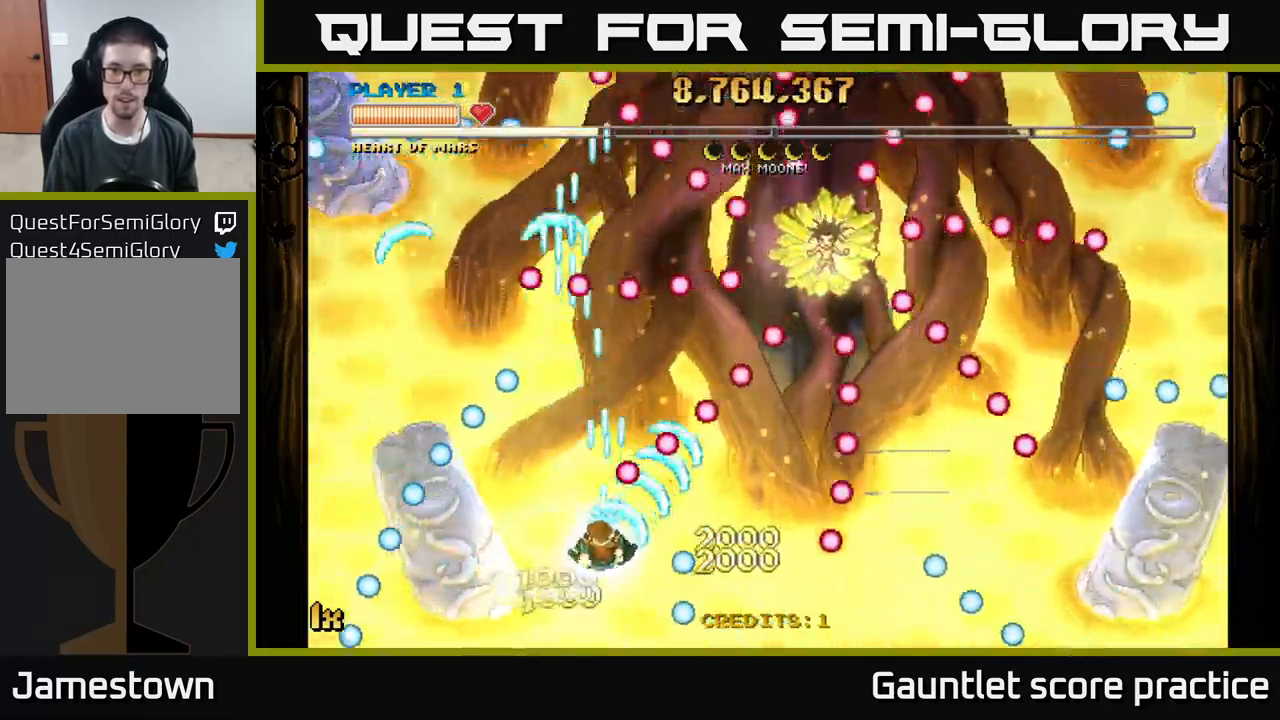
{"buttons": ["A"], "left_stick": "right", "events": [[84, "left_stick", "down-right"], [167, "left_stick", "up-right"], [267, "left_stick", "right"]]}
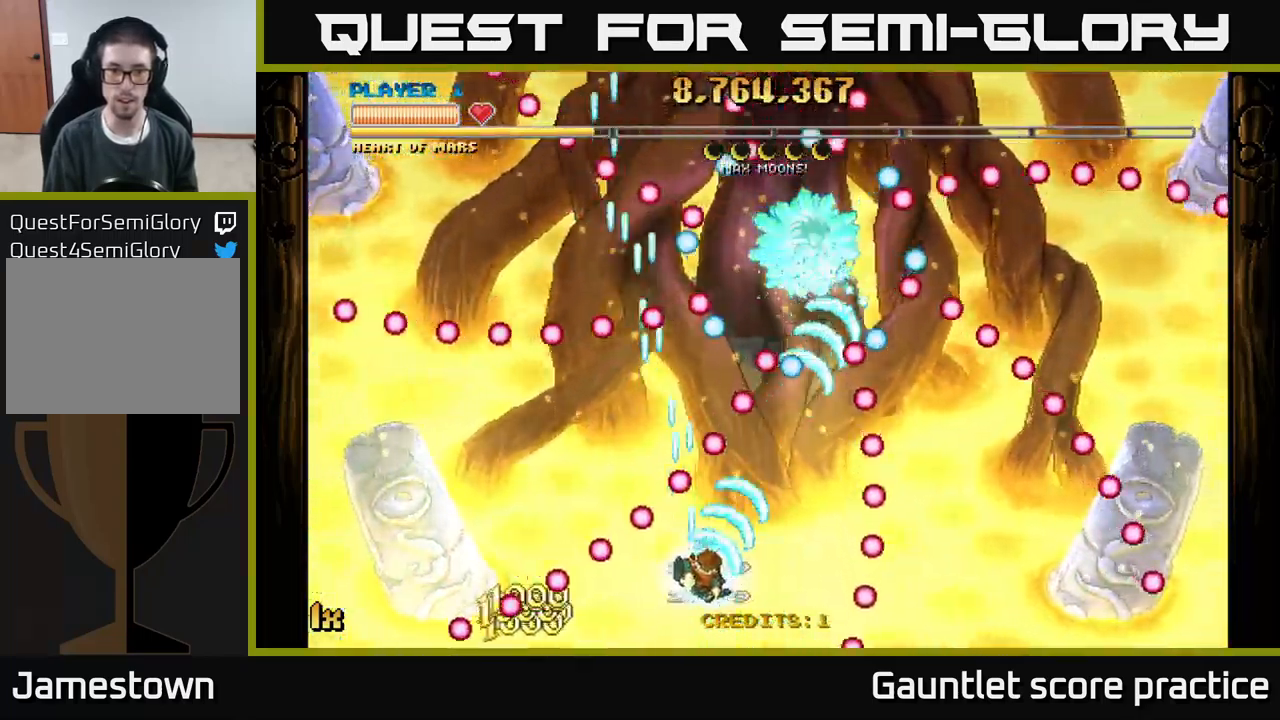
{"buttons": ["A"], "left_stick": "down-right", "events": [[100, "X", "down"], [117, "left_stick", "up"], [217, "X", "up"], [250, "left_stick", "down-right"]]}
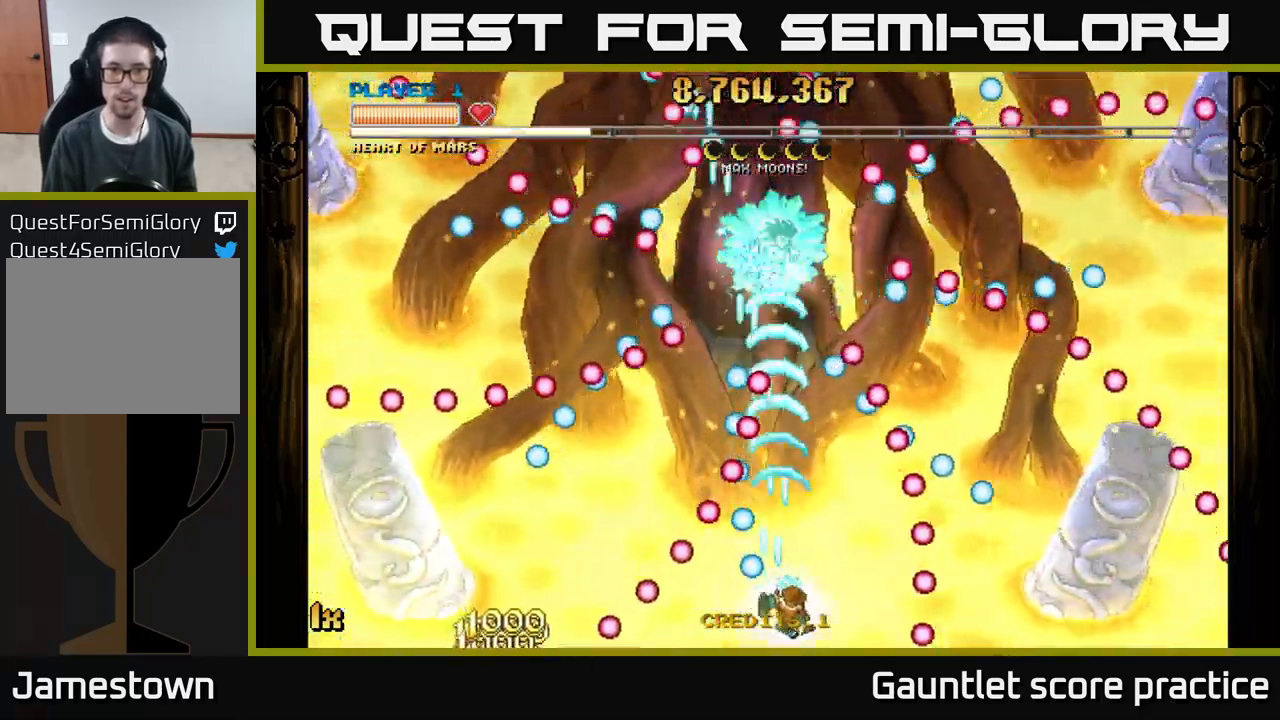
{"buttons": ["A"], "left_stick": "down-right", "events": [[117, "left_stick", "up-right"], [250, "left_stick", "center"], [434, "left_stick", "down-right"]]}
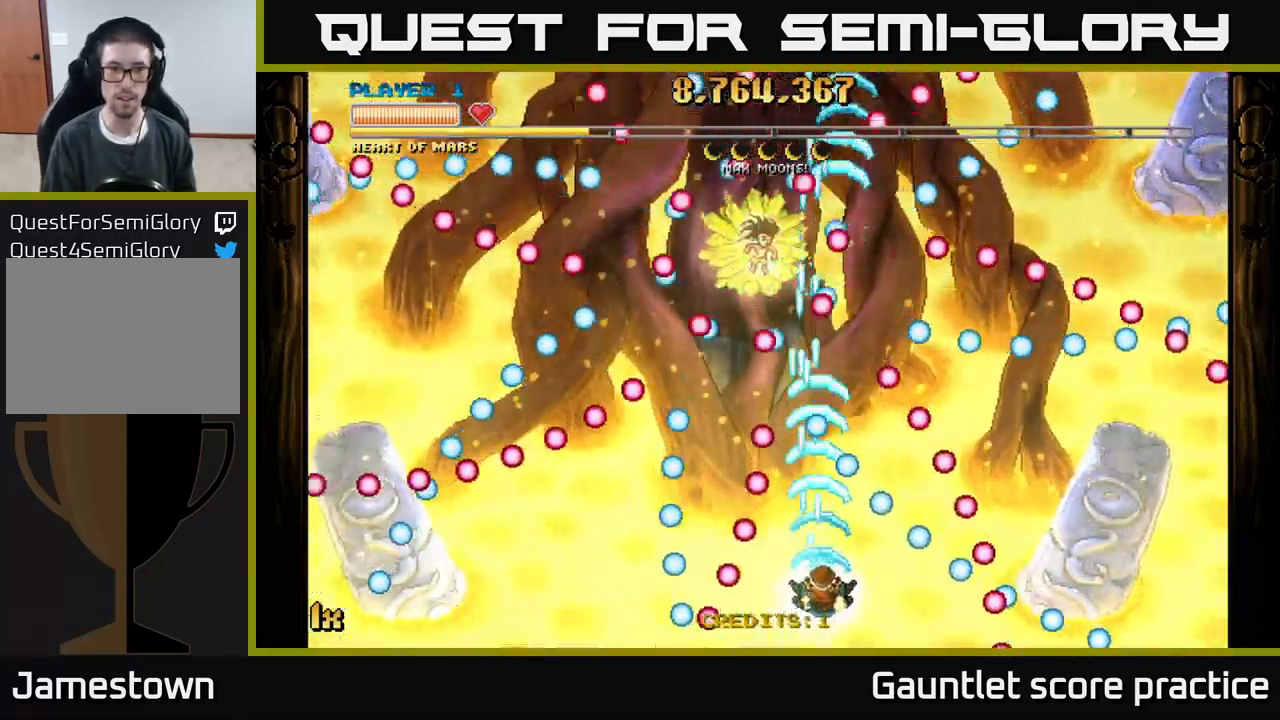
{"buttons": ["A"], "left_stick": "down-left", "events": [[100, "left_stick", "center"], [250, "left_stick", "up-left"], [467, "left_stick", "down-left"]]}
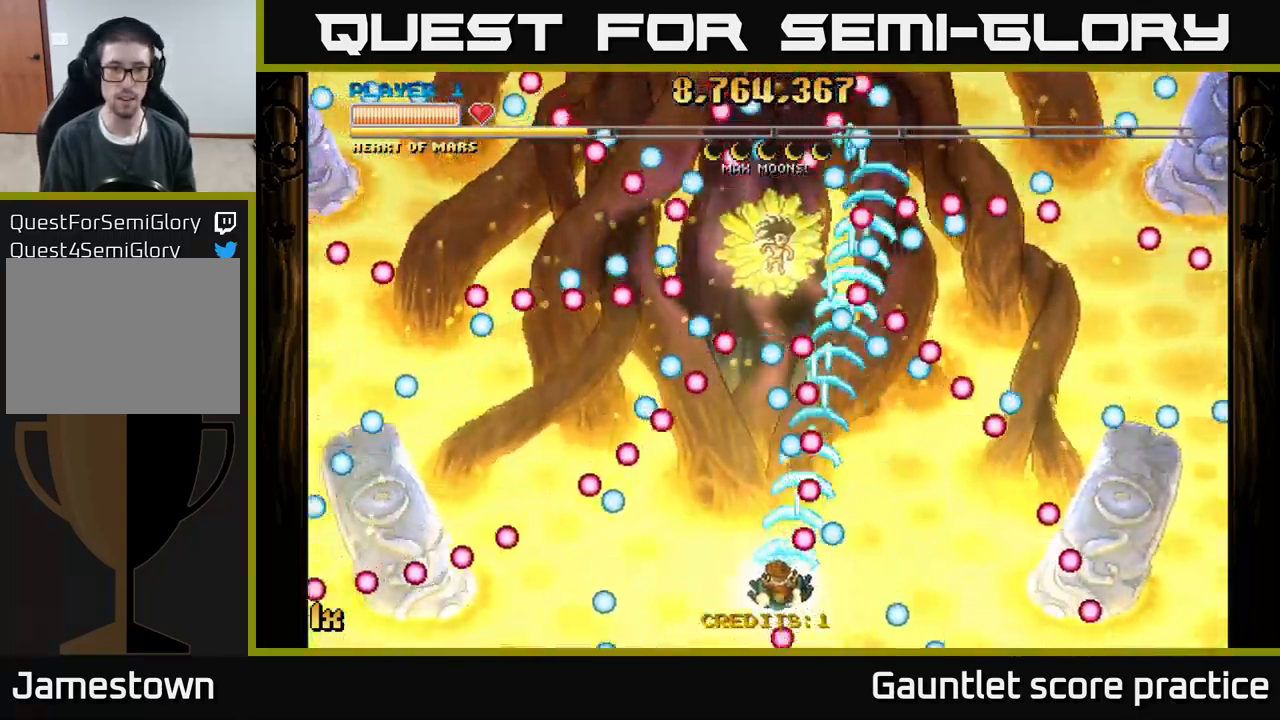
{"buttons": ["A"], "left_stick": "center", "events": [[184, "left_stick", "center"]]}
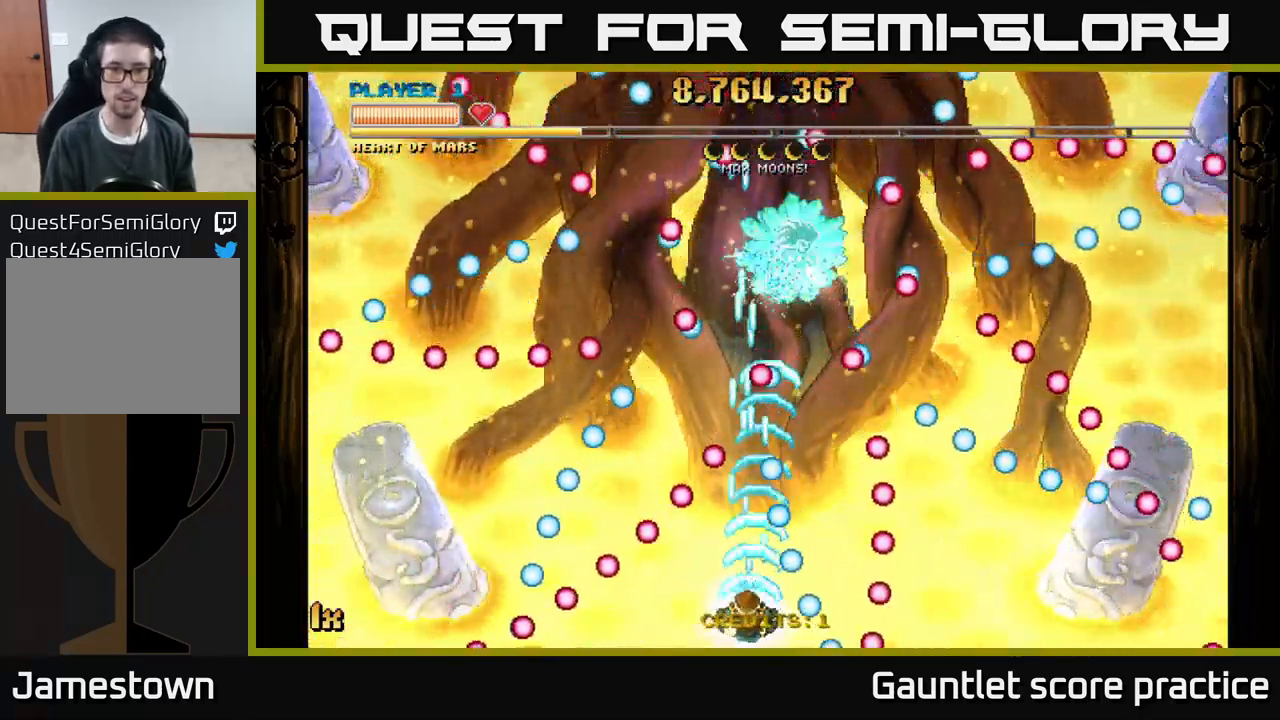
{"buttons": ["A"], "left_stick": "down-right", "events": [[117, "left_stick", "up-left"], [283, "left_stick", "up-right"], [366, "left_stick", "down-right"]]}
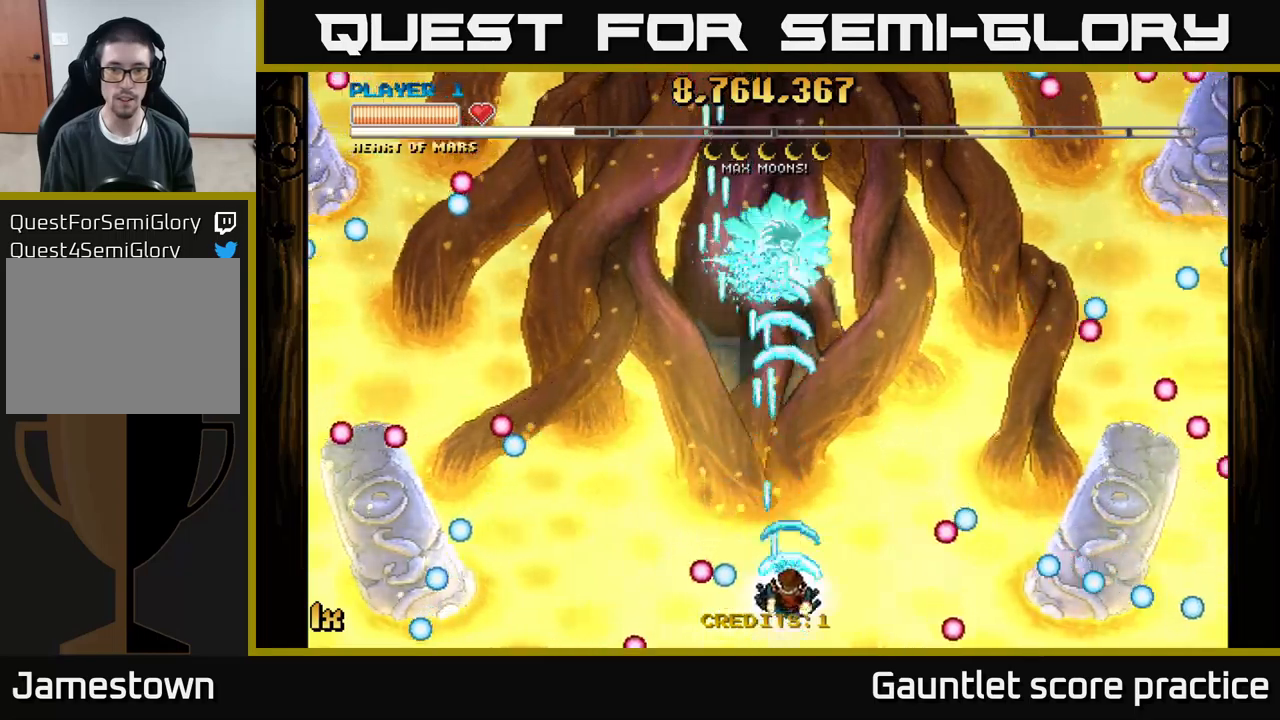
{"buttons": ["A"], "left_stick": "center", "events": [[16, "left_stick", "center"], [66, "left_stick", "up"], [100, "X", "down"], [216, "X", "up"], [450, "left_stick", "center"]]}
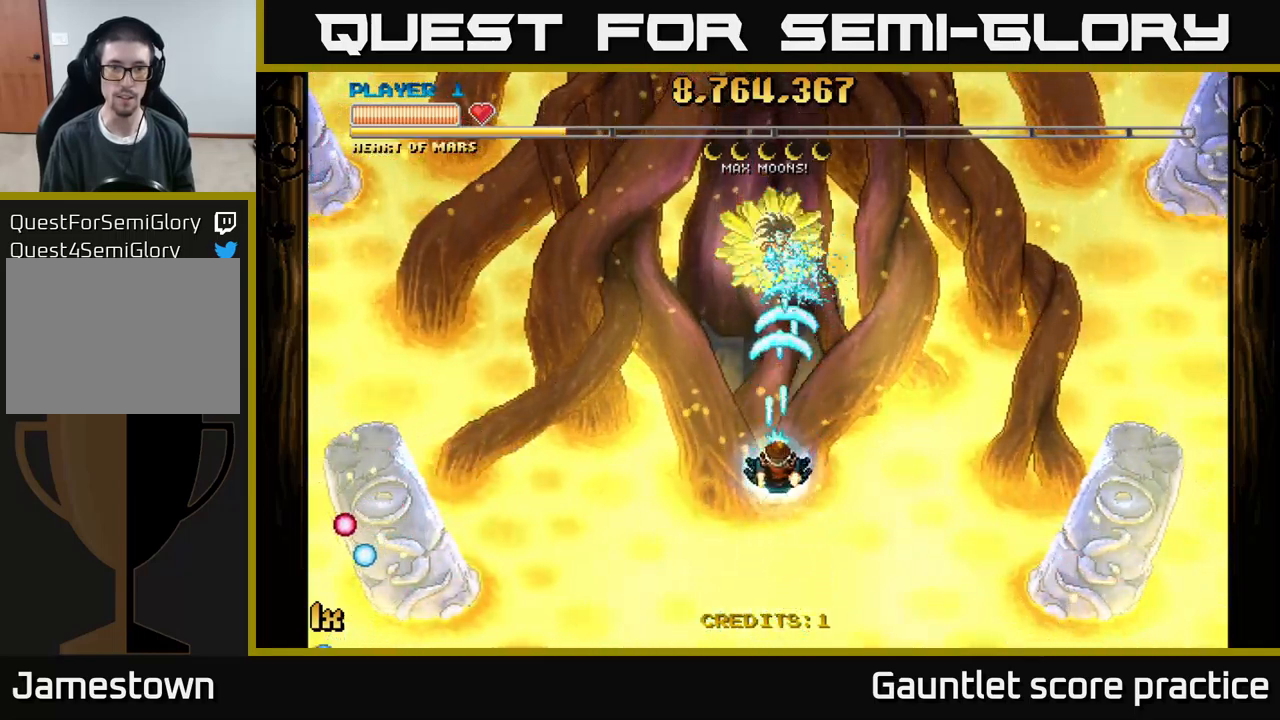
{"buttons": ["A"], "left_stick": "center", "events": []}
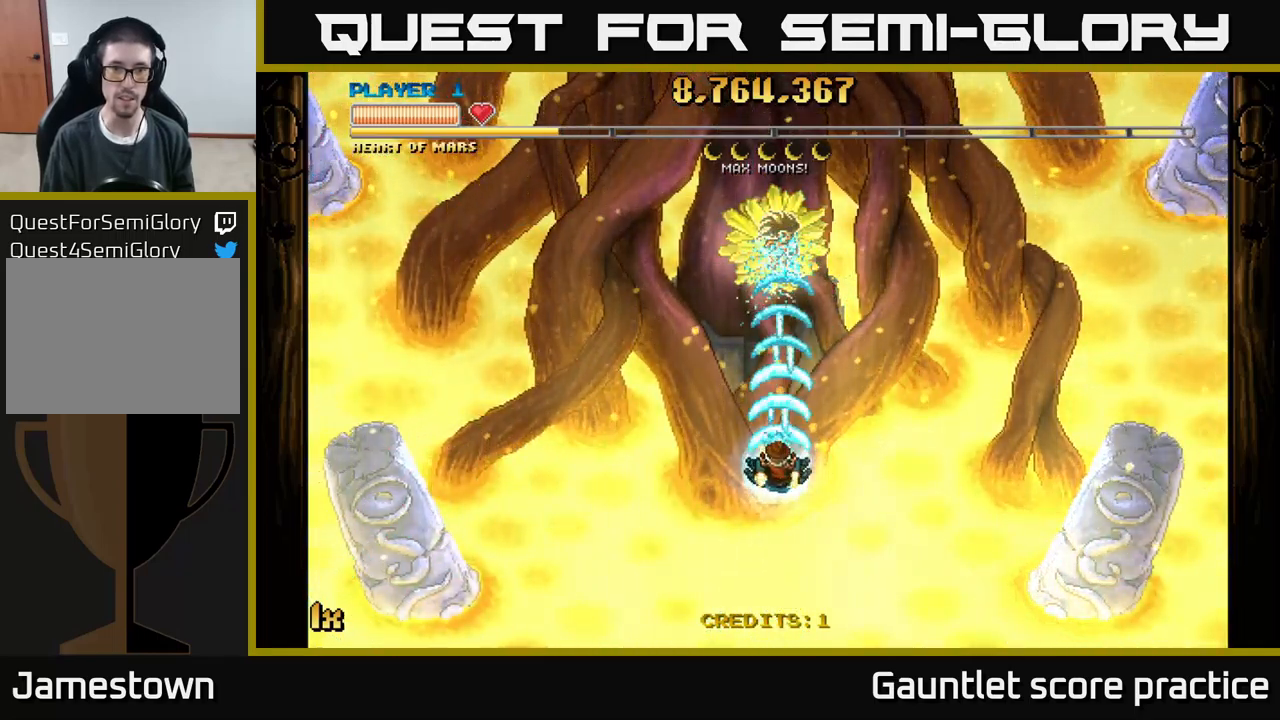
{"buttons": ["A"], "left_stick": "up", "events": [[400, "left_stick", "up"]]}
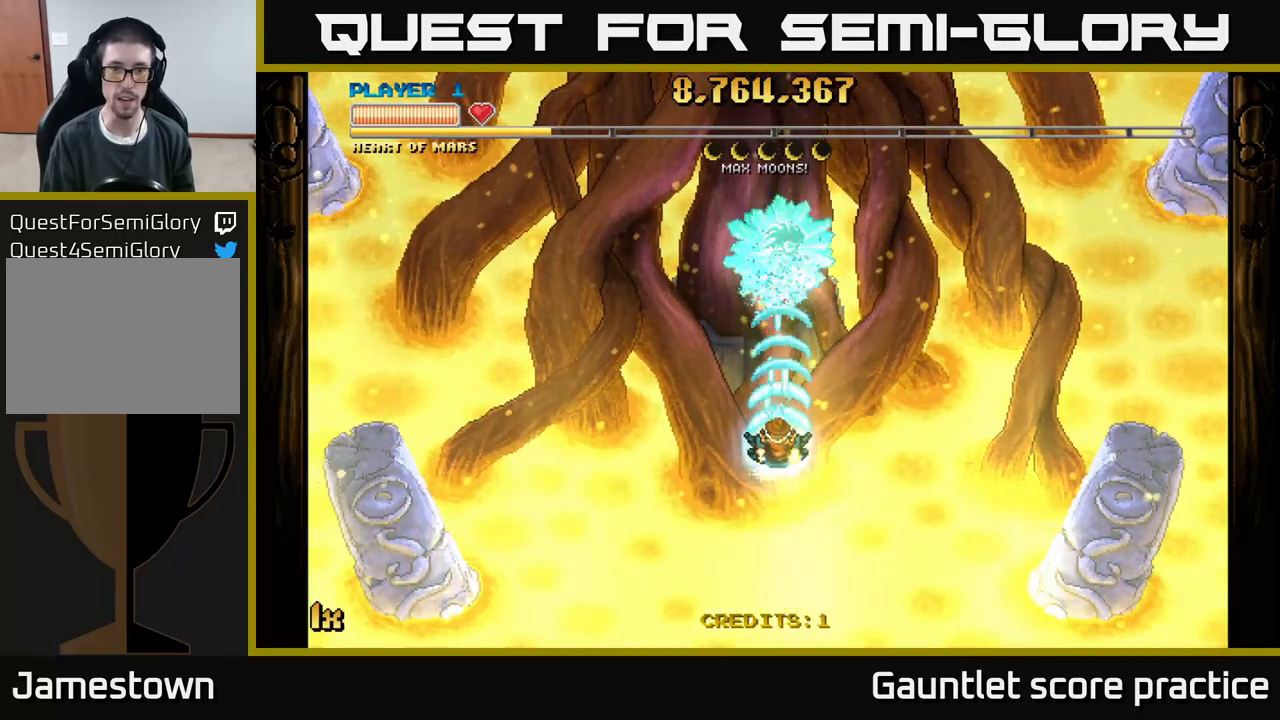
{"buttons": ["A"], "left_stick": "up", "events": [[66, "L1", "down"], [233, "L1", "up"]]}
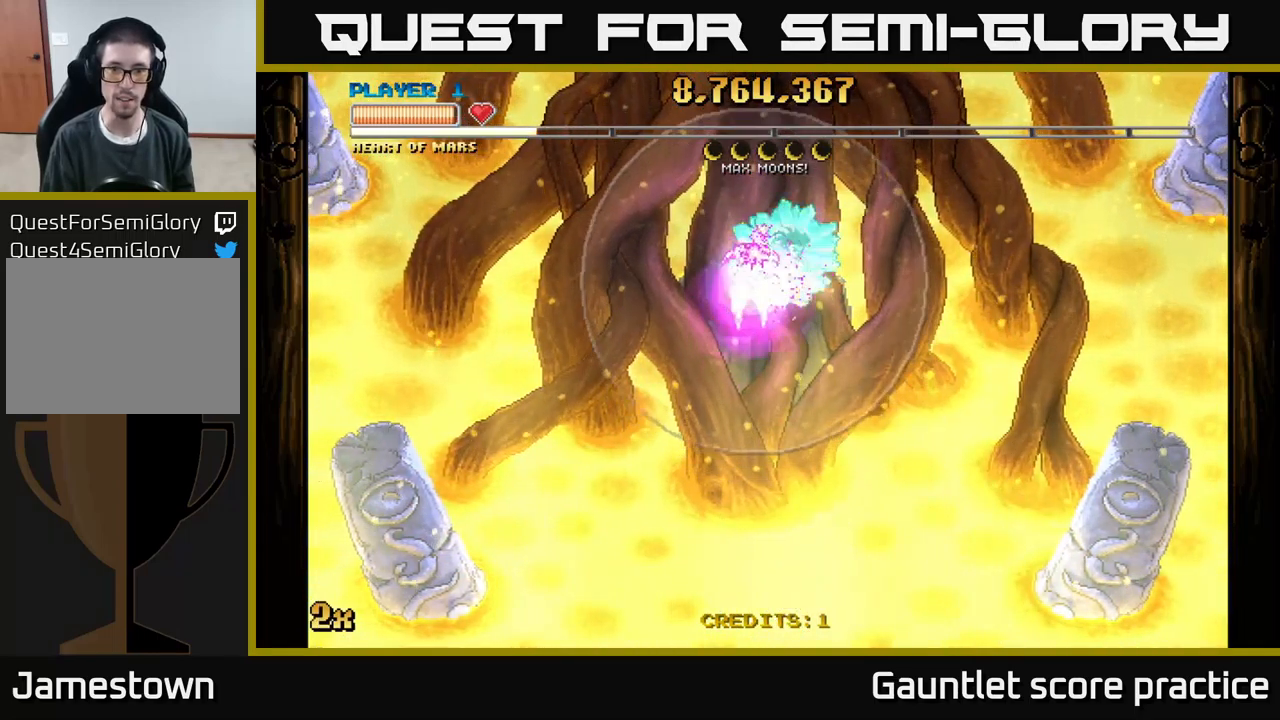
{"buttons": ["A"], "left_stick": "left", "events": [[33, "left_stick", "right"], [50, "X", "down"], [133, "left_stick", "up-right"], [166, "X", "up"], [233, "left_stick", "center"], [400, "left_stick", "left"]]}
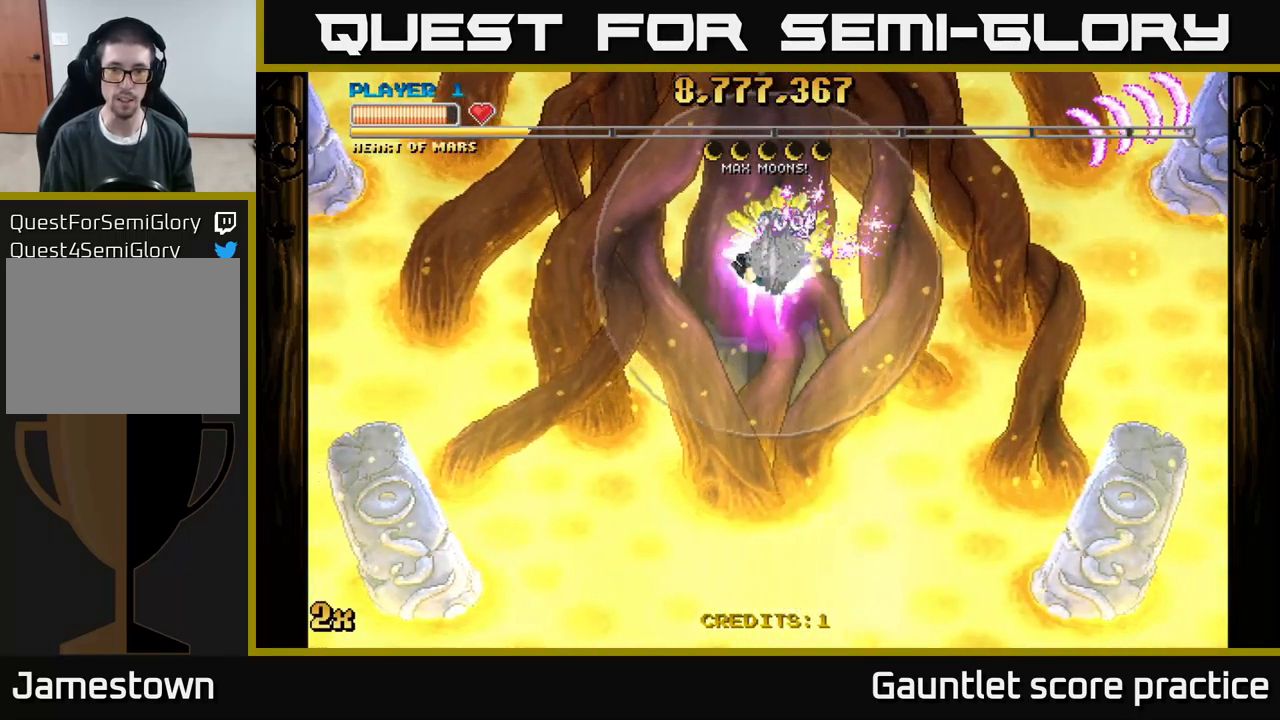
{"buttons": ["A"], "left_stick": "center", "events": [[150, "left_stick", "center"], [216, "left_stick", "down-right"], [350, "left_stick", "center"]]}
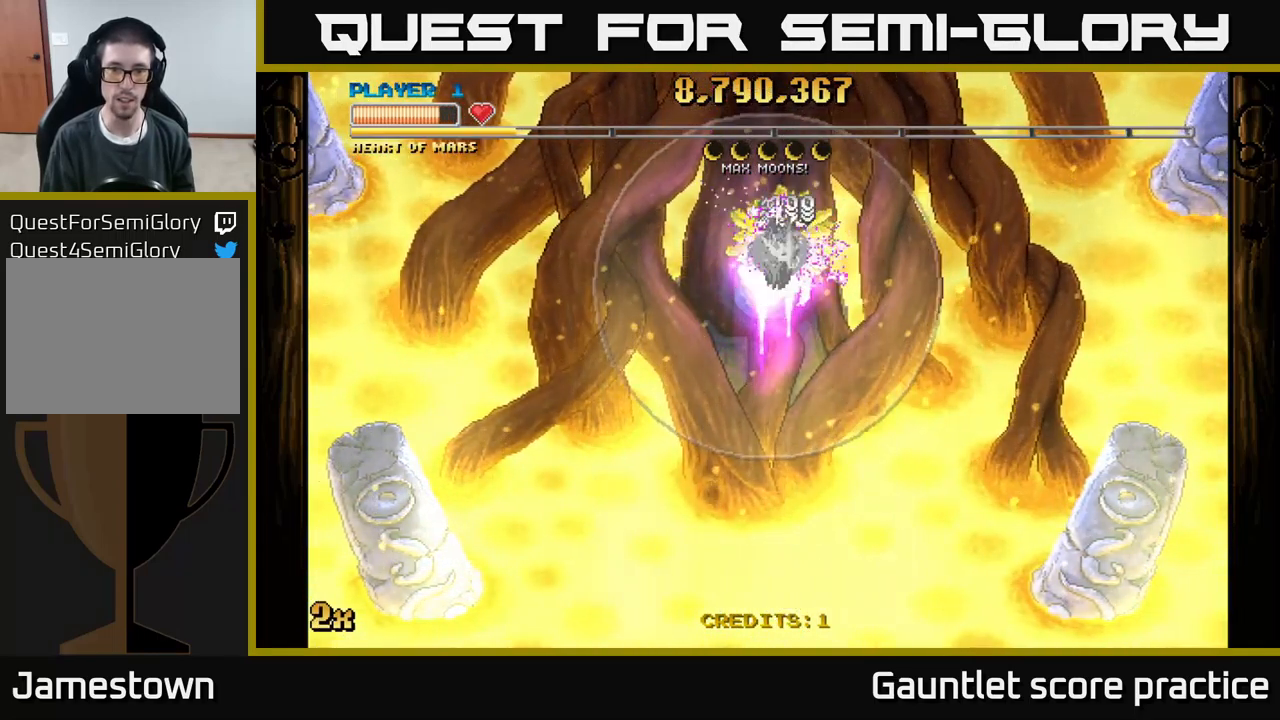
{"buttons": ["A"], "left_stick": "down-left", "events": [[33, "left_stick", "up-left"], [150, "left_stick", "center"], [450, "left_stick", "down-left"]]}
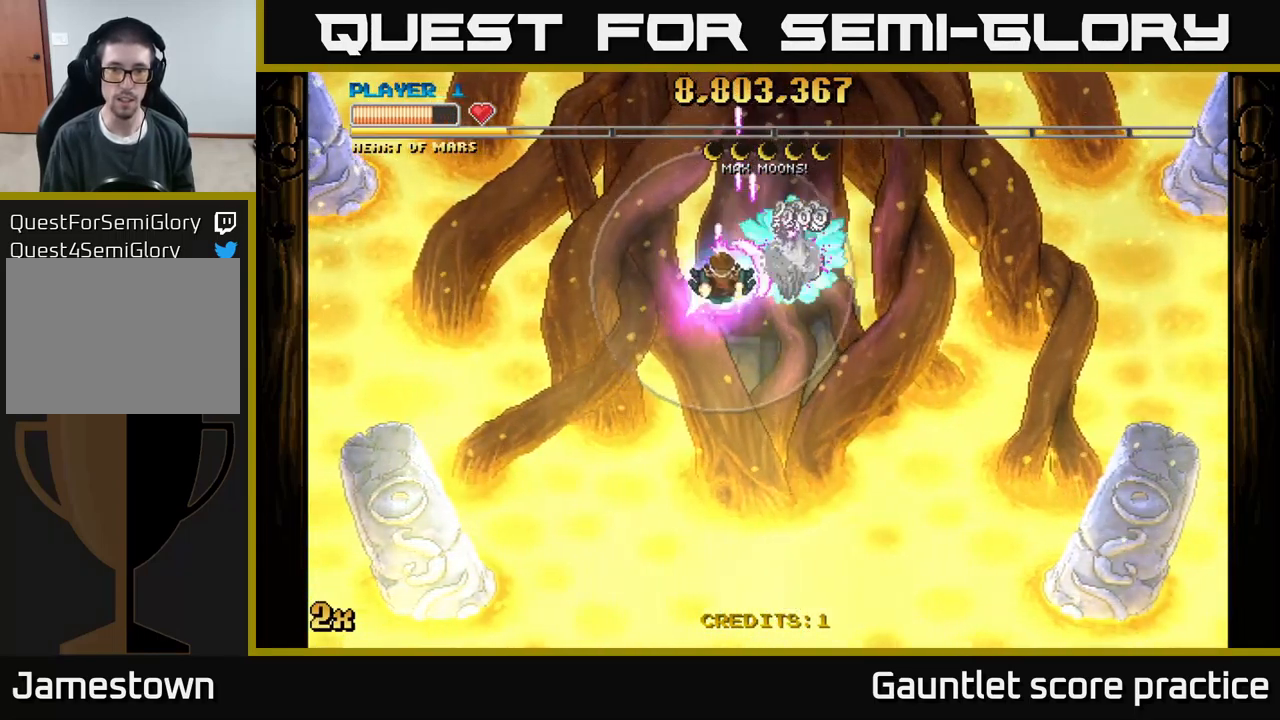
{"buttons": ["A"], "left_stick": "down-left", "events": []}
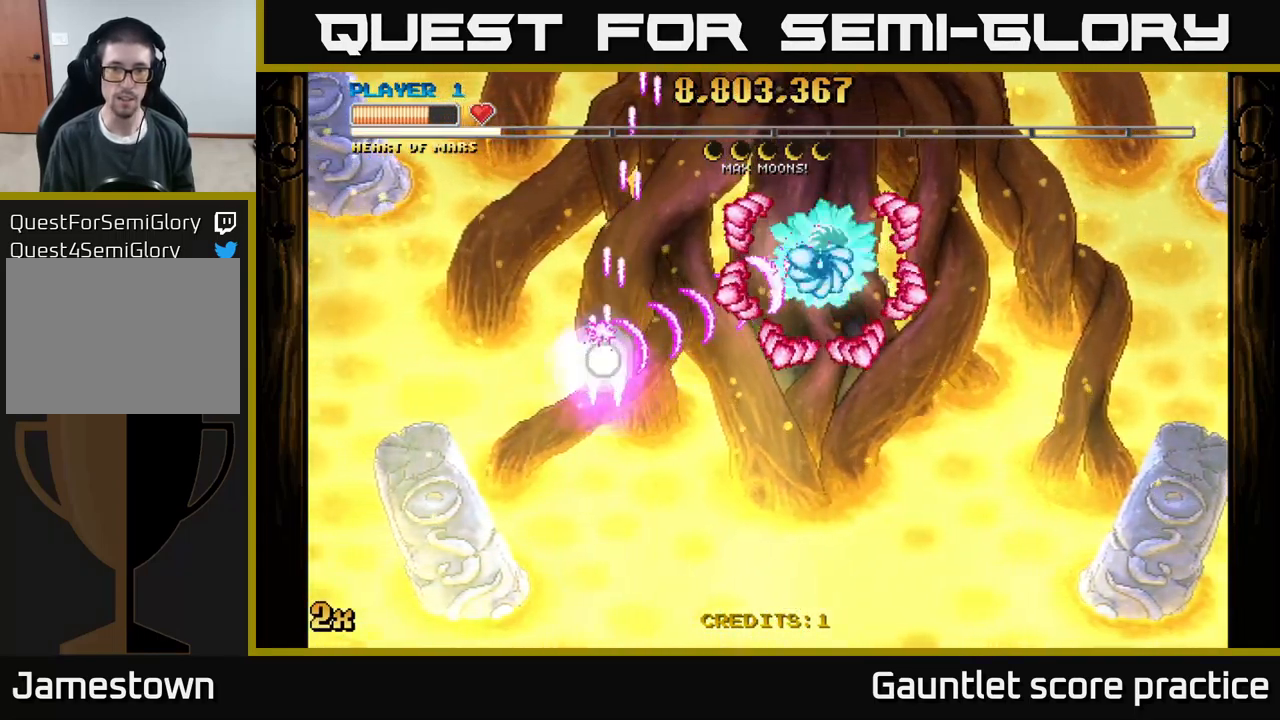
{"buttons": ["A"], "left_stick": "down", "events": [[433, "left_stick", "down"]]}
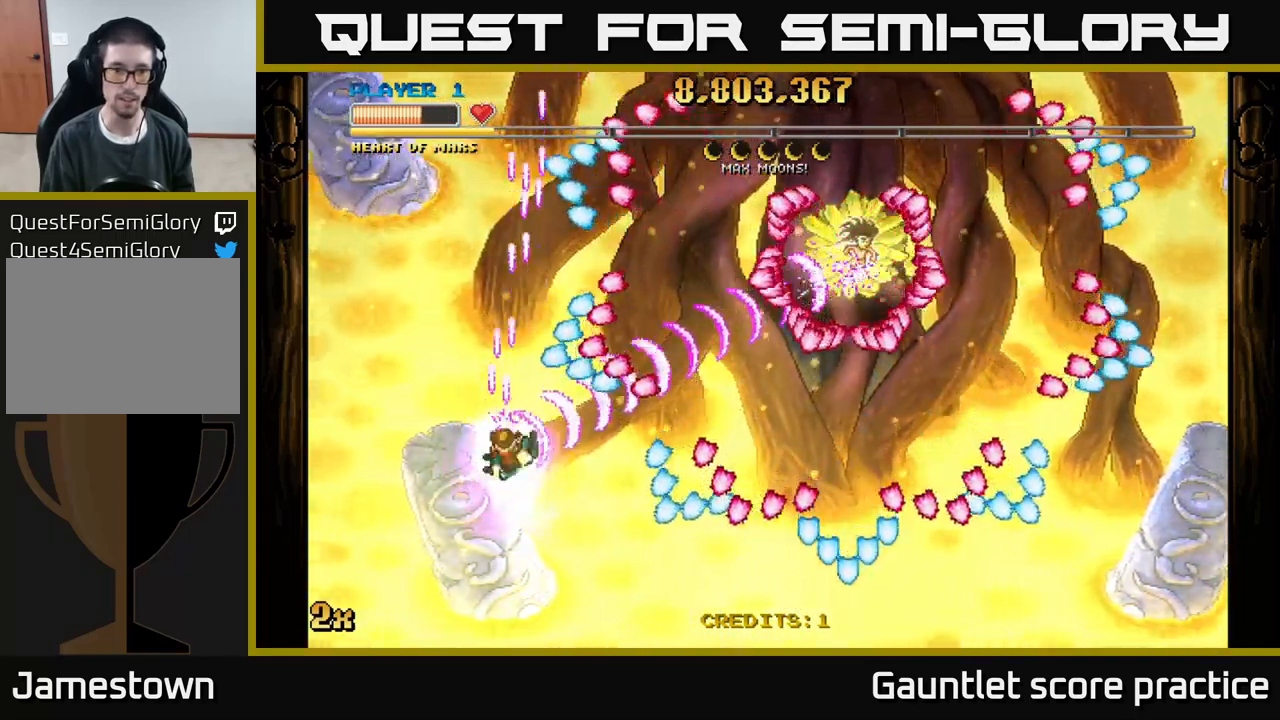
{"buttons": [], "left_stick": "left", "events": [[200, "X", "down"], [200, "left_stick", "right"], [300, "X", "up"], [317, "A", "up"], [400, "left_stick", "down"], [450, "left_stick", "left"]]}
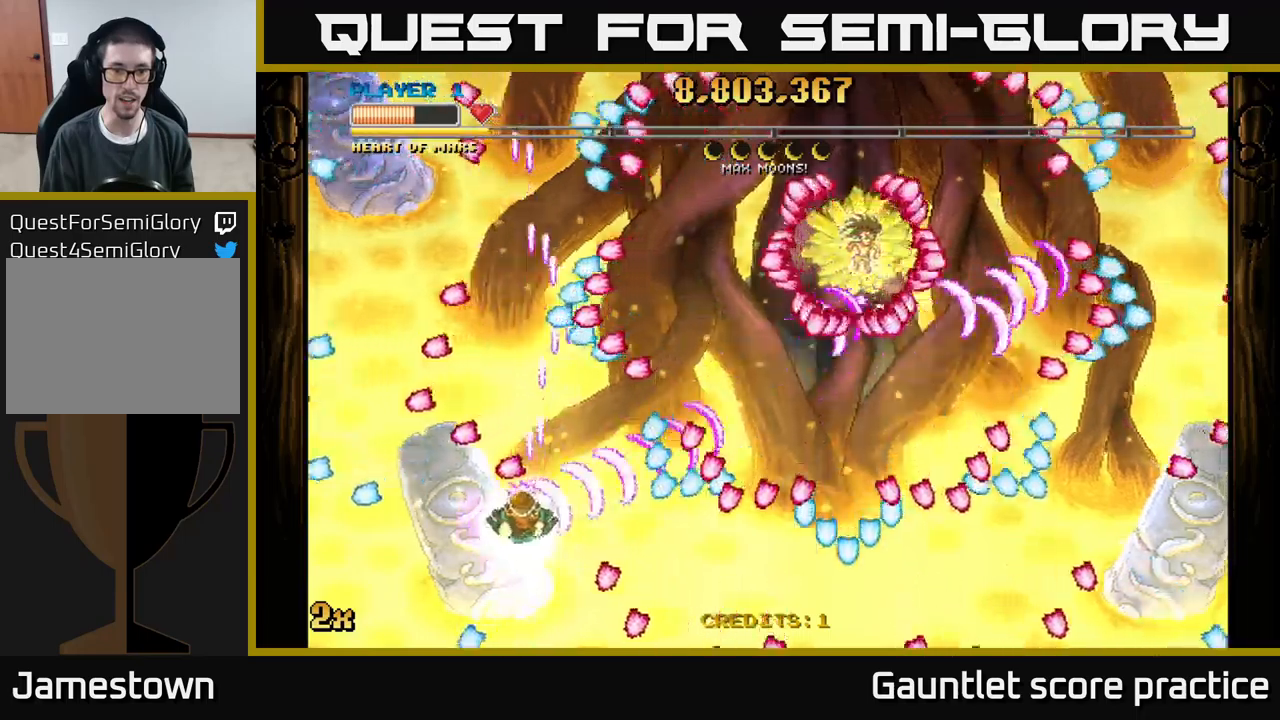
{"buttons": ["A"], "left_stick": "left", "events": [[17, "A", "down"], [100, "left_stick", "center"], [200, "left_stick", "left"], [300, "left_stick", "center"], [500, "left_stick", "left"]]}
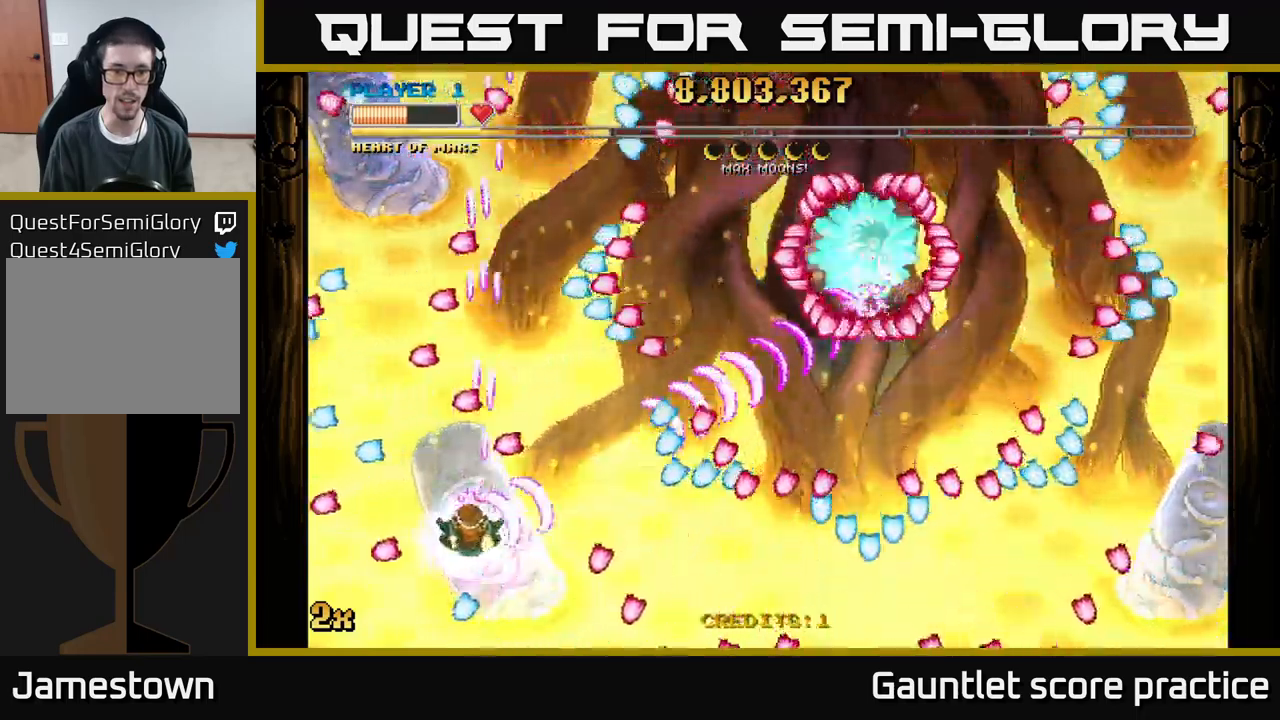
{"buttons": ["A"], "left_stick": "center", "events": [[117, "left_stick", "center"]]}
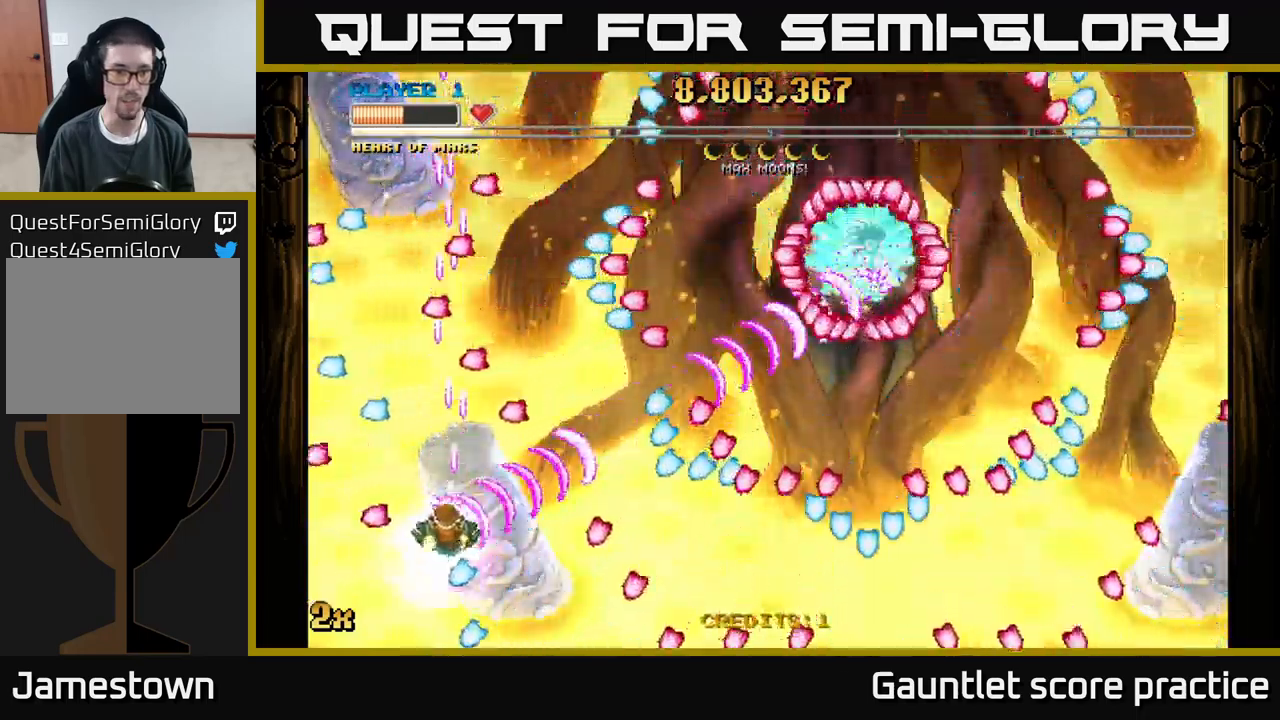
{"buttons": ["A"], "left_stick": "left", "events": [[400, "left_stick", "left"]]}